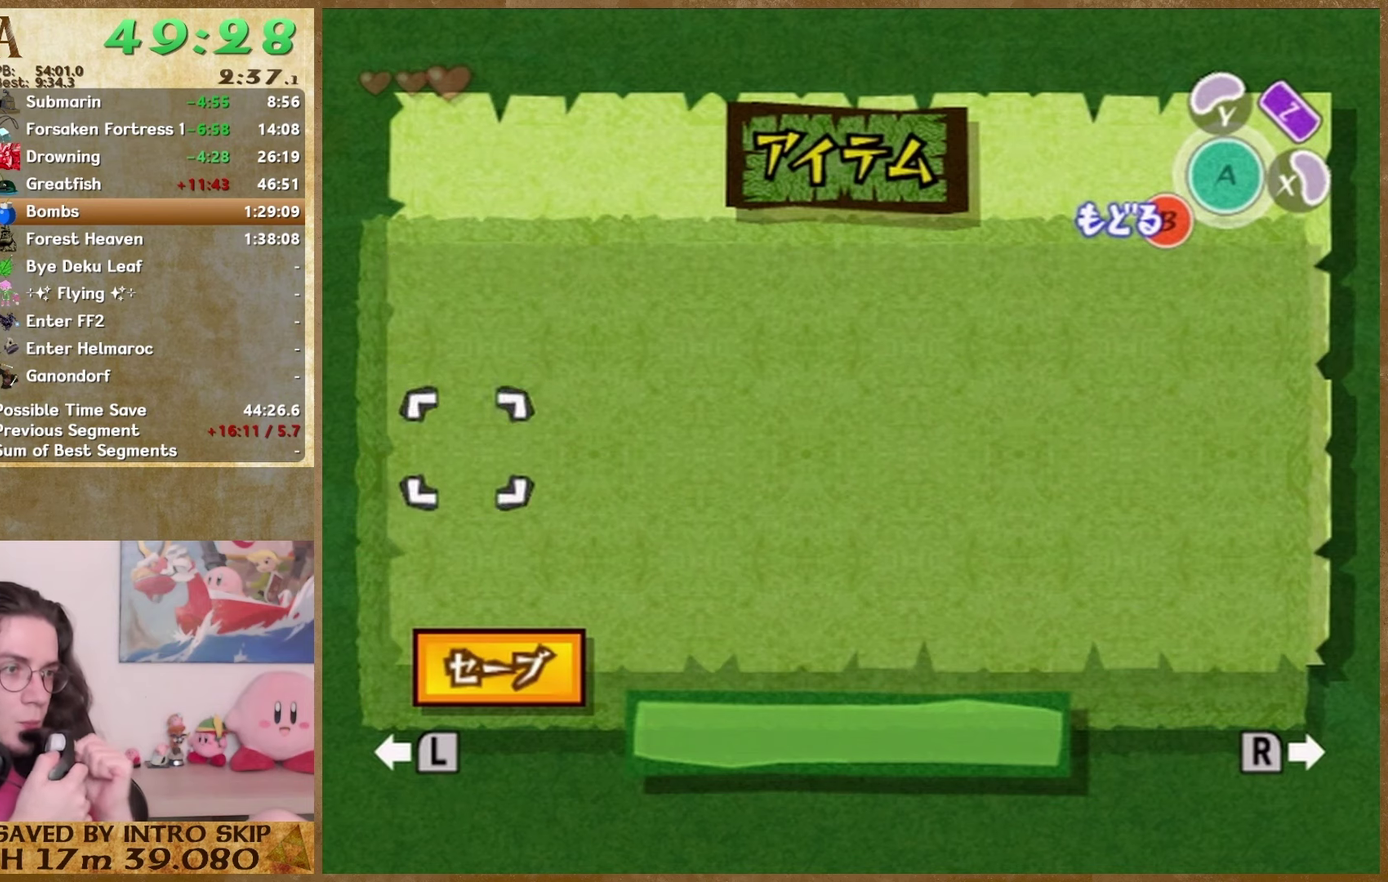
Gameplay with a controller (Nintendo layout); each line is a JSON object with the inputs held at the frame after it. "events" lists button and stick changes between this image and that frame as [ms after this image, input, new state], when the widget could be followed in between. This overlay highlights the sticks when they move; stick clicks (L3 R3) are not distinguishable. Not read: L2 L3 R3 START Y Z.
{"buttons": [], "left_stick": "center", "right_stick": "center", "events": [[200, "left_stick", "center"], [267, "left_stick", "down-left"], [400, "left_stick", "center"]]}
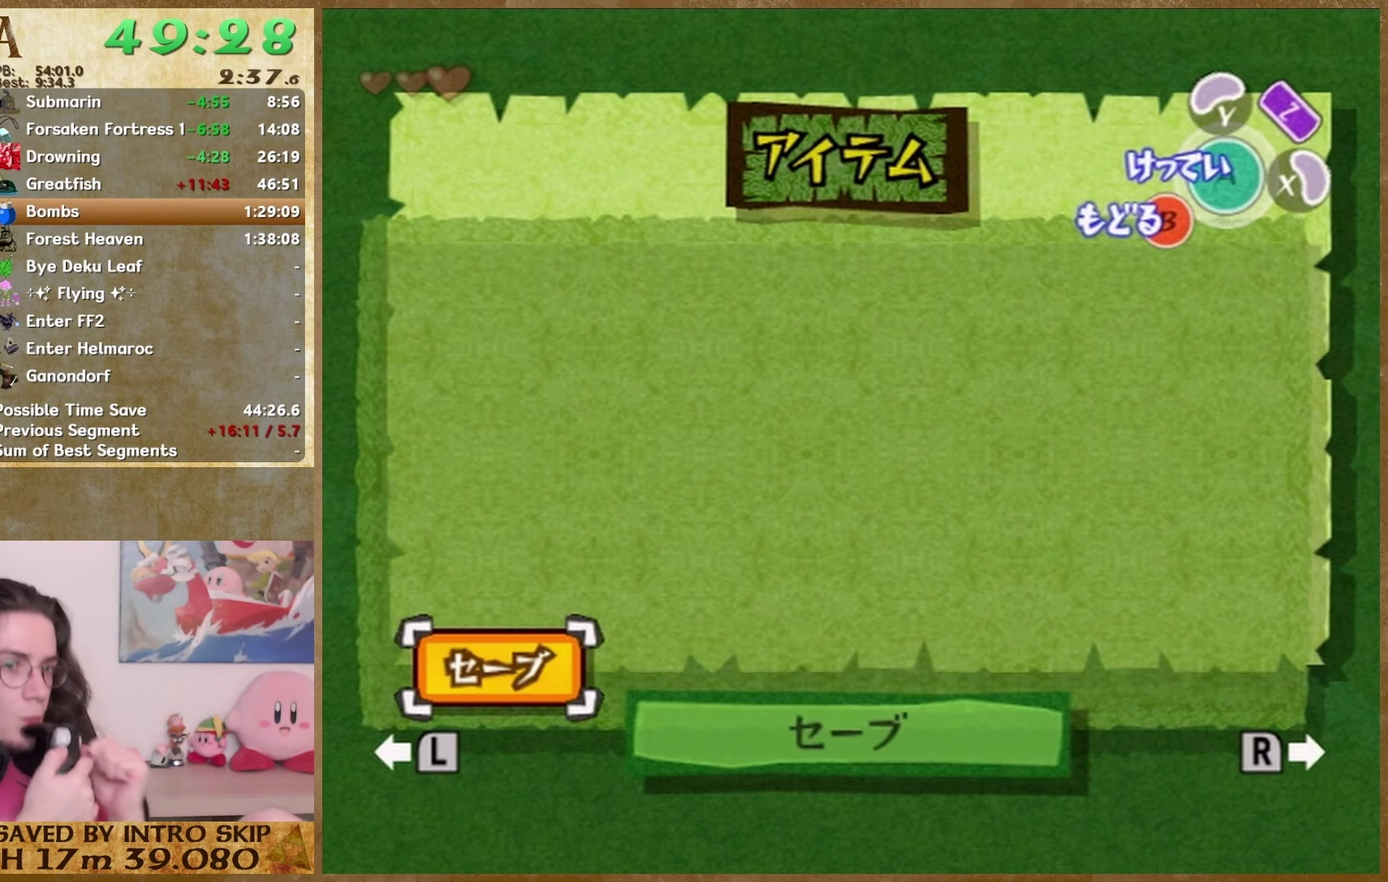
{"buttons": [], "left_stick": "center", "right_stick": "center", "events": []}
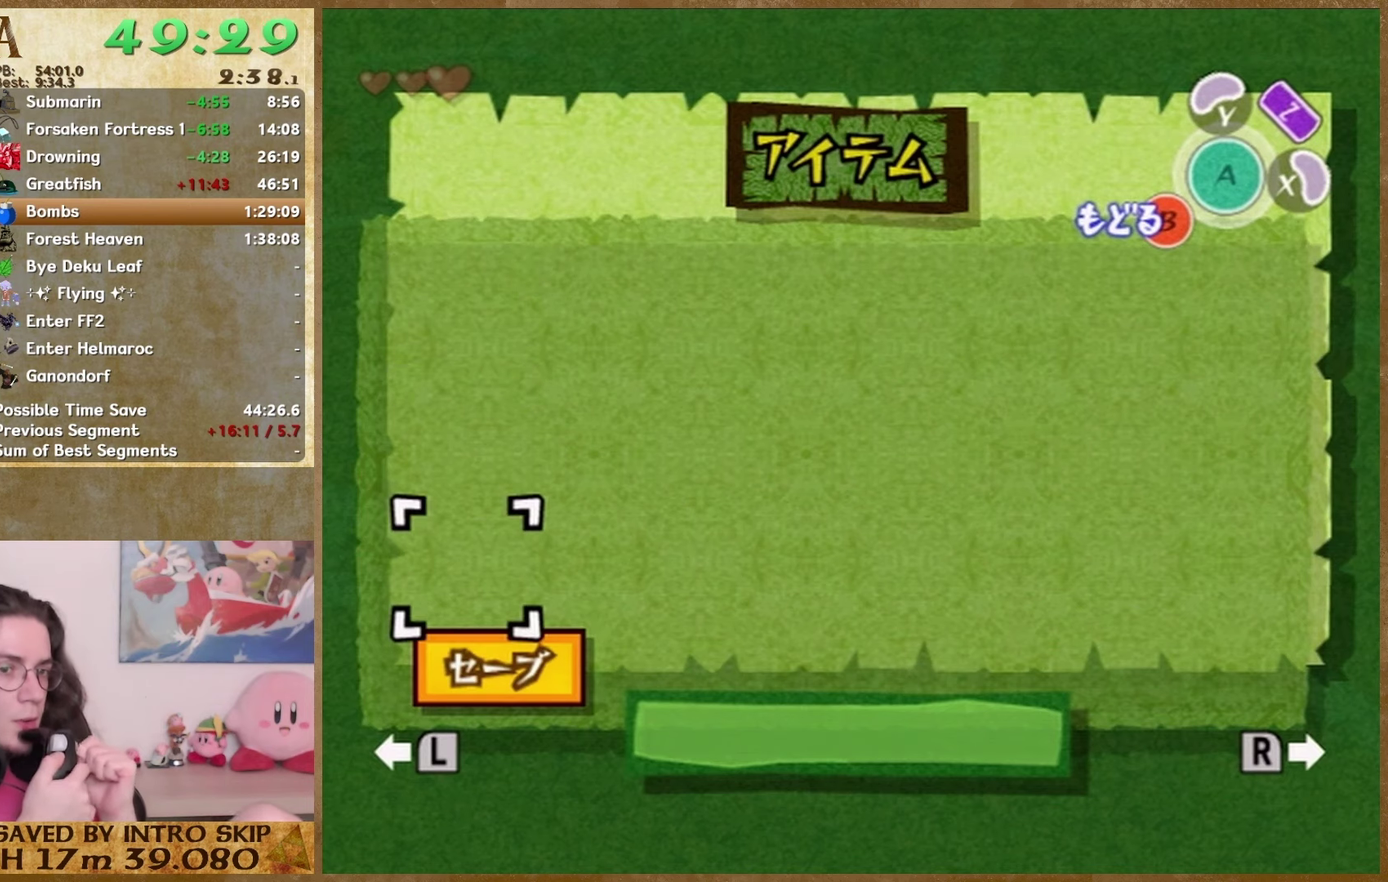
{"buttons": [], "left_stick": "down", "right_stick": "center", "events": [[500, "left_stick", "down"]]}
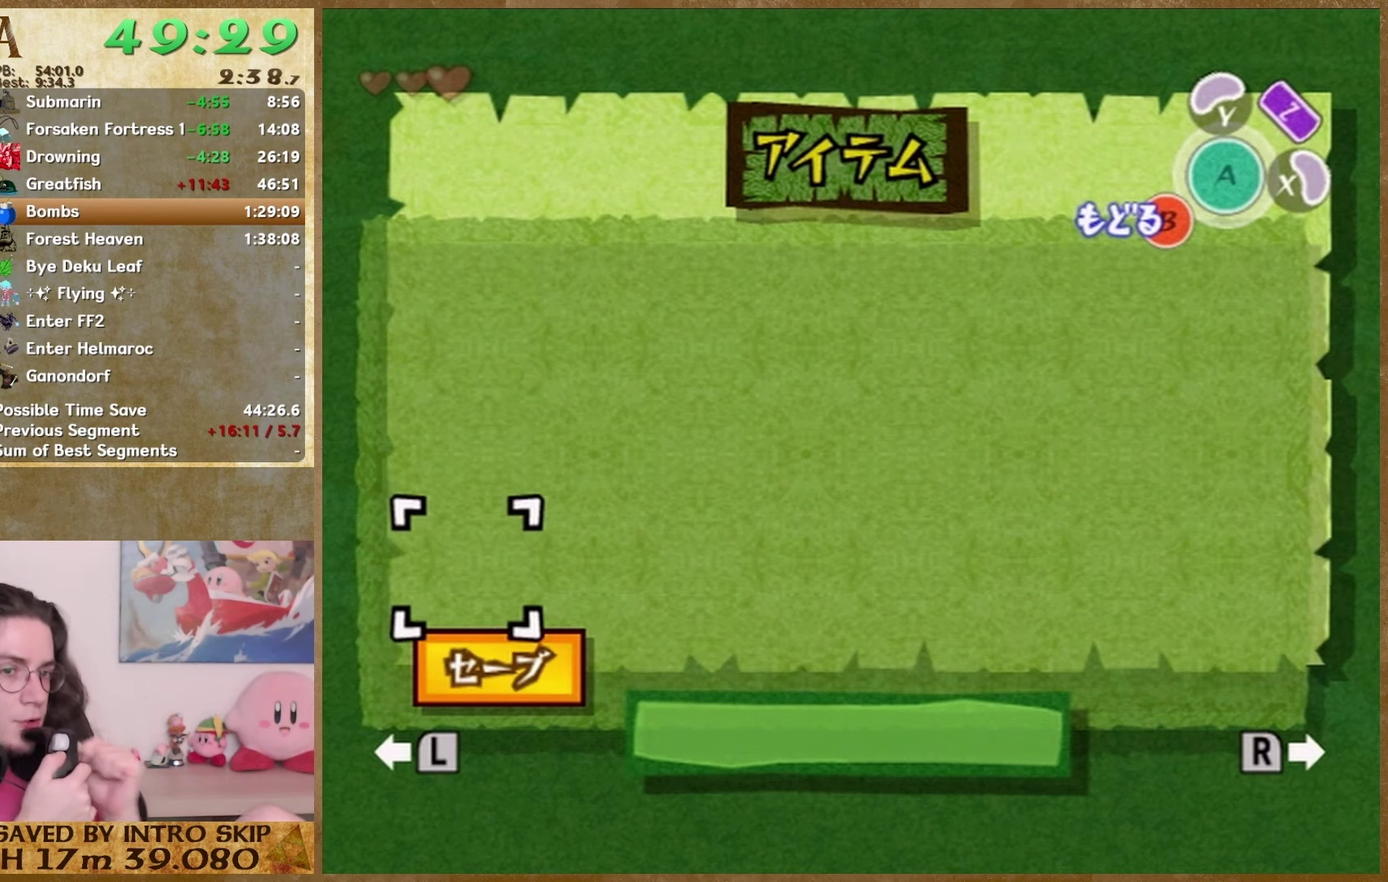
{"buttons": [], "left_stick": "down", "right_stick": "center", "events": [[67, "left_stick", "center"], [333, "left_stick", "down"], [400, "left_stick", "up"], [500, "left_stick", "down"]]}